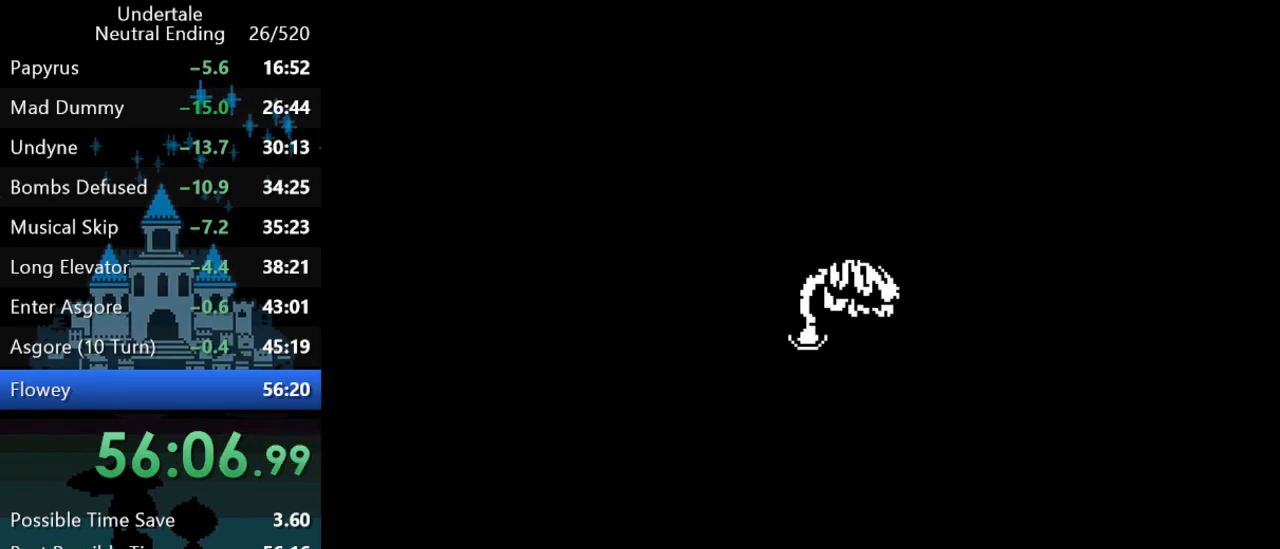
Gameplay with keyboard; each line is a JSON object with the keys held at the frame after it. "events" lists presses ("down") and releases ("up") of "c", "ctrl", "down", "left", "return", "right", "shift", "up", "x" and "z" between this image and that frame as [ms after this image, input, new state], when the widget could be followed in between. No other keys are recorded. Mouse input is not recorded.
{"keys": ["left"], "events": [[483, "left", "down"]]}
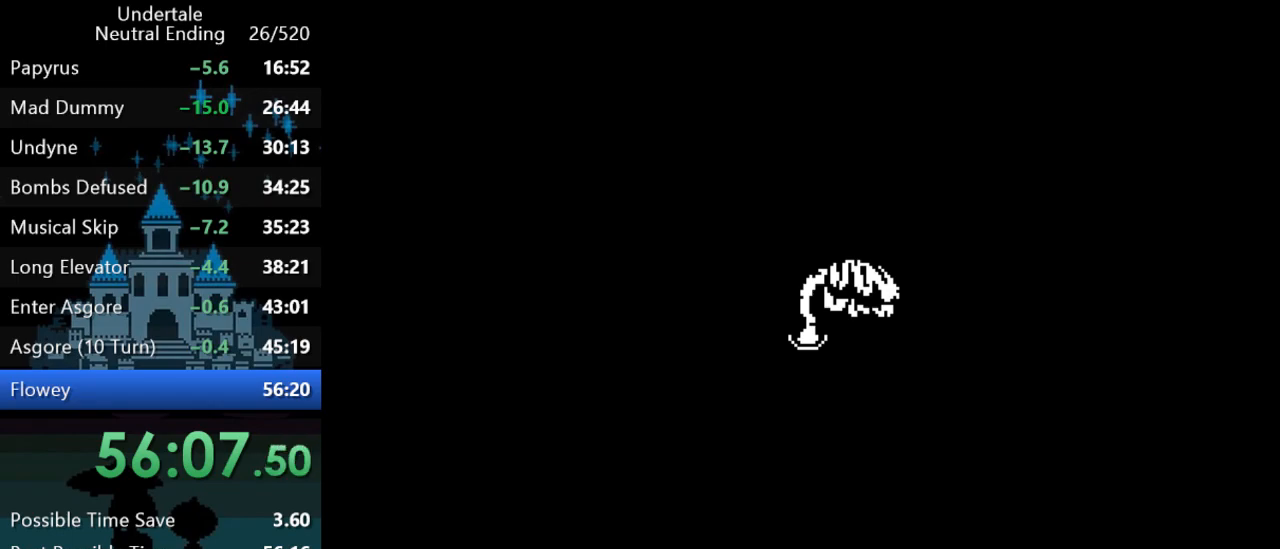
{"keys": ["left"], "events": []}
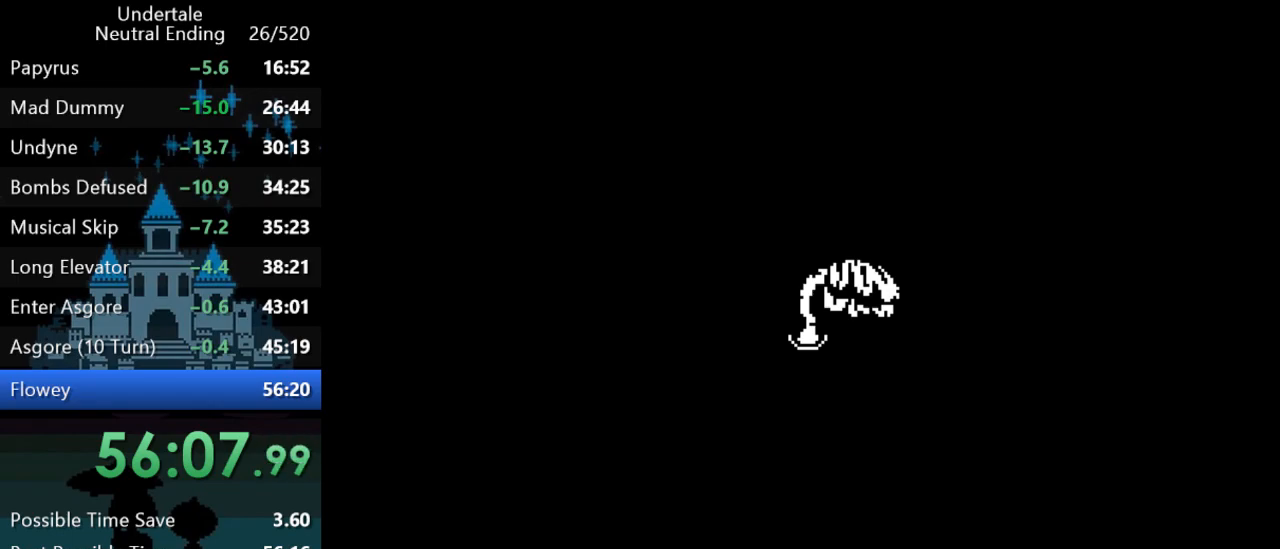
{"keys": ["left"], "events": []}
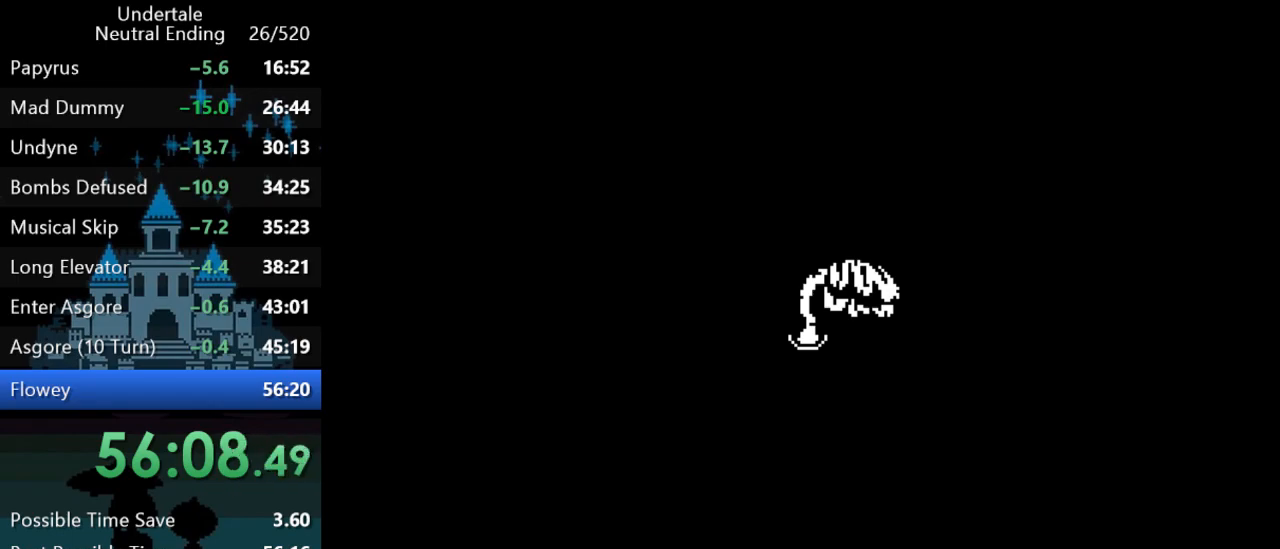
{"keys": ["left"], "events": []}
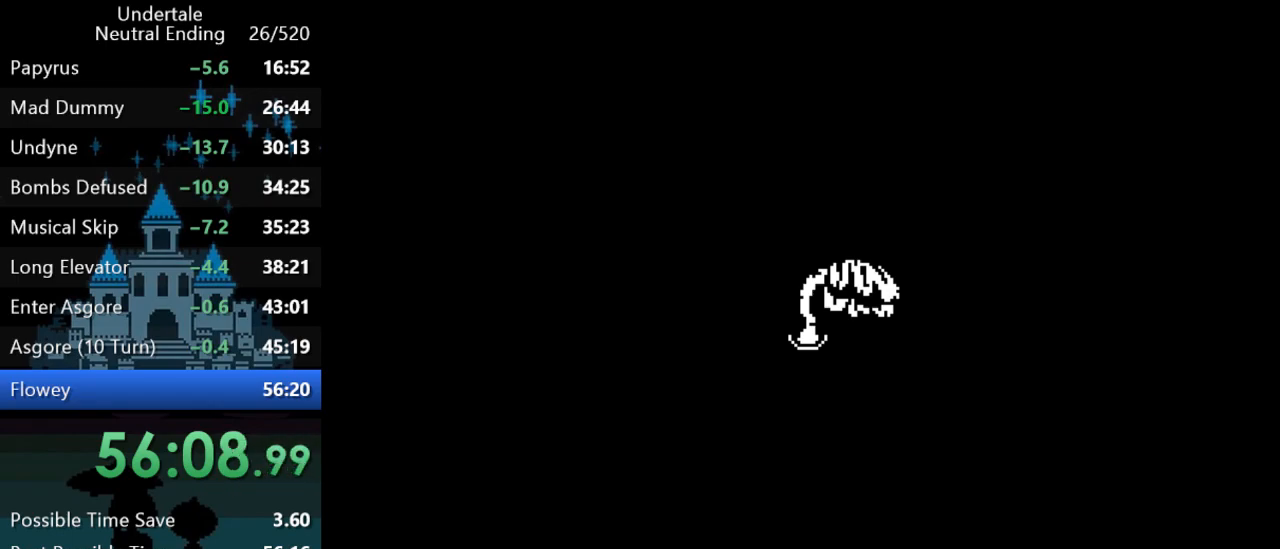
{"keys": ["z"], "events": [[33, "left", "up"], [67, "z", "down"], [133, "z", "up"], [167, "z", "down"], [233, "z", "up"], [300, "z", "down"], [333, "z", "up"], [383, "z", "down"], [450, "z", "up"], [483, "z", "down"]]}
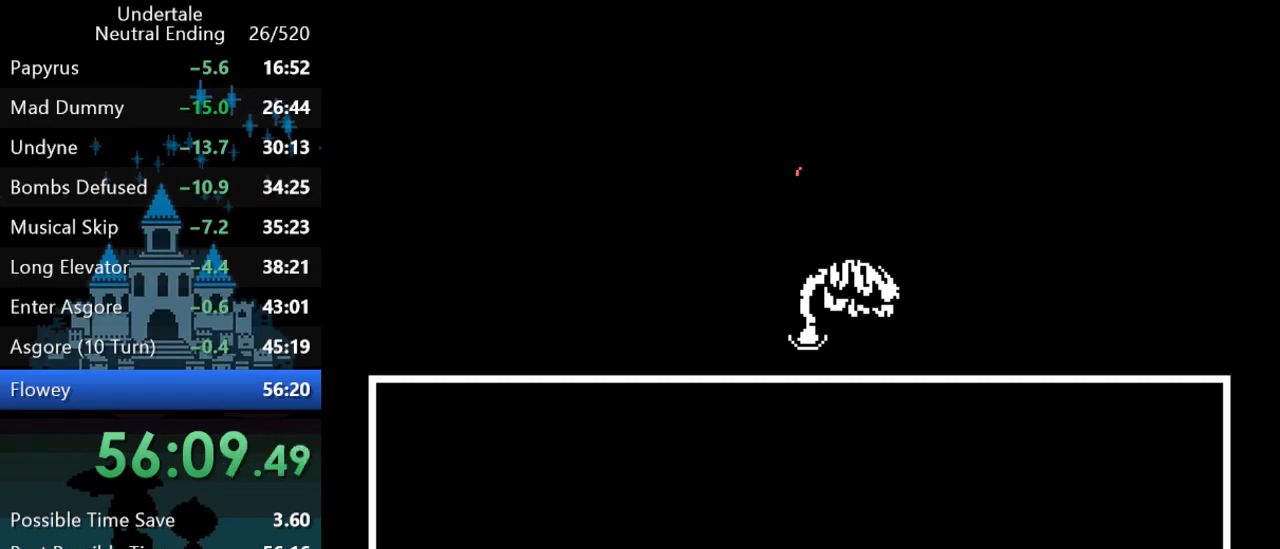
{"keys": [], "events": [[17, "z", "up"], [83, "z", "down"], [117, "z", "up"], [183, "z", "down"], [217, "z", "up"]]}
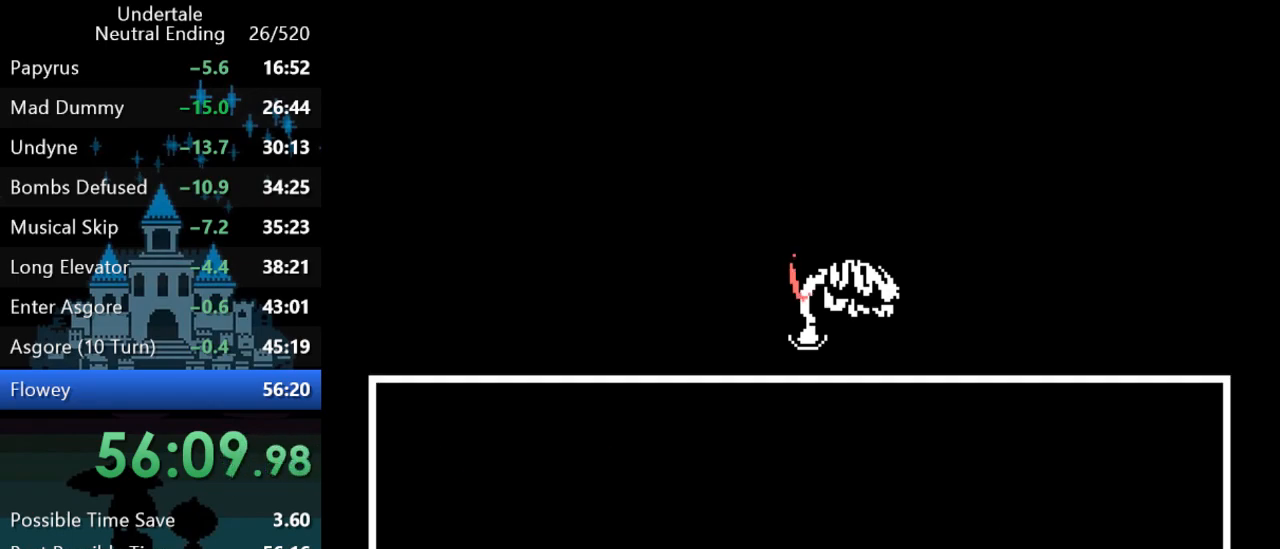
{"keys": [], "events": []}
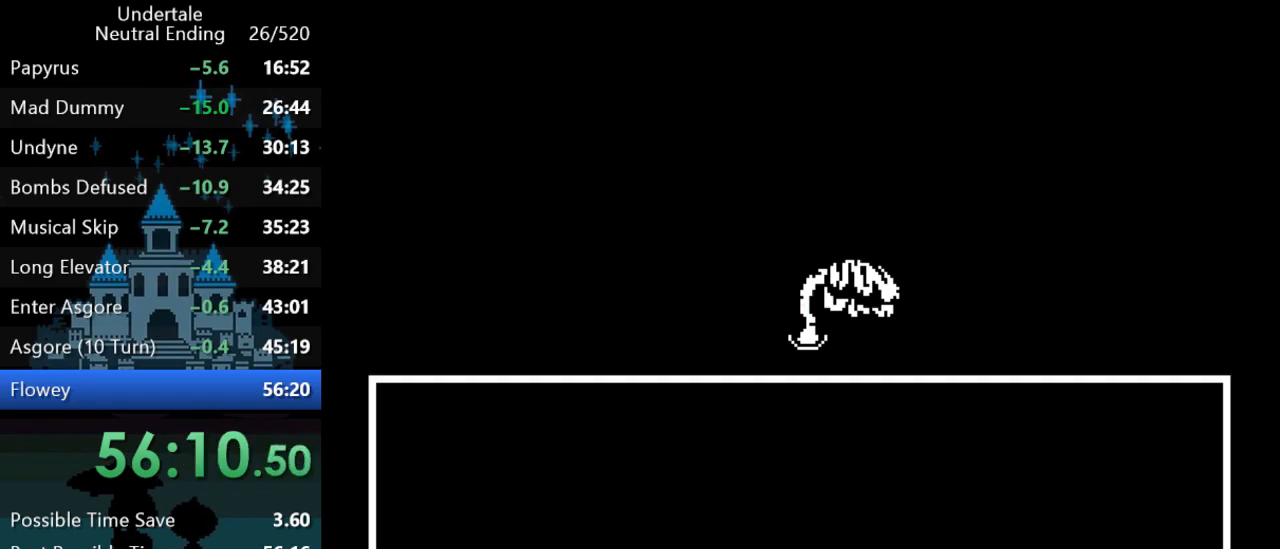
{"keys": [], "events": []}
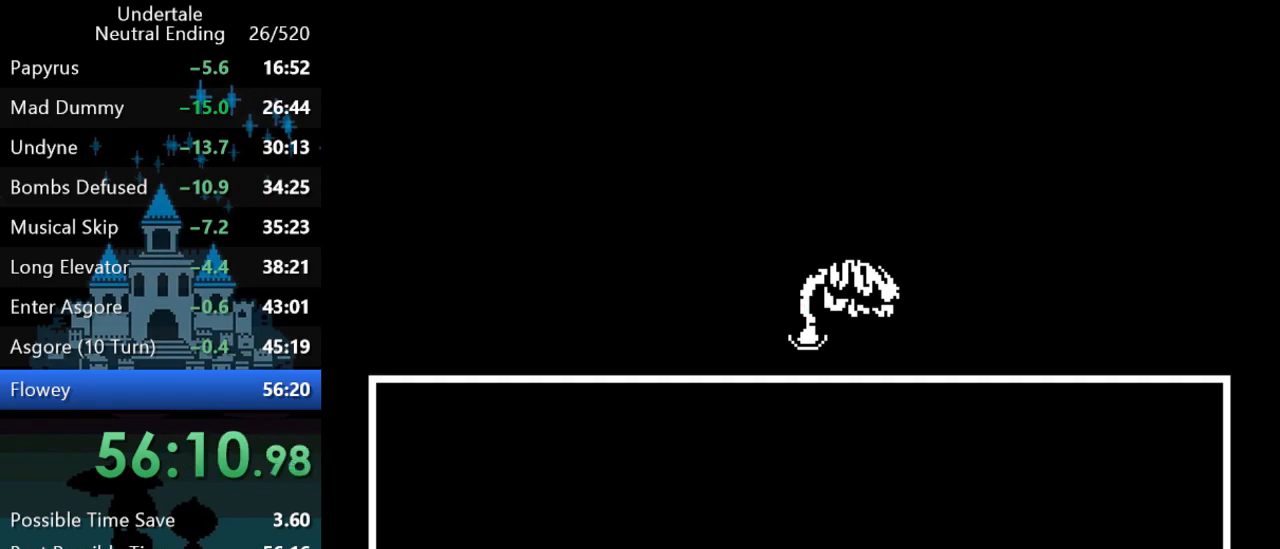
{"keys": [], "events": []}
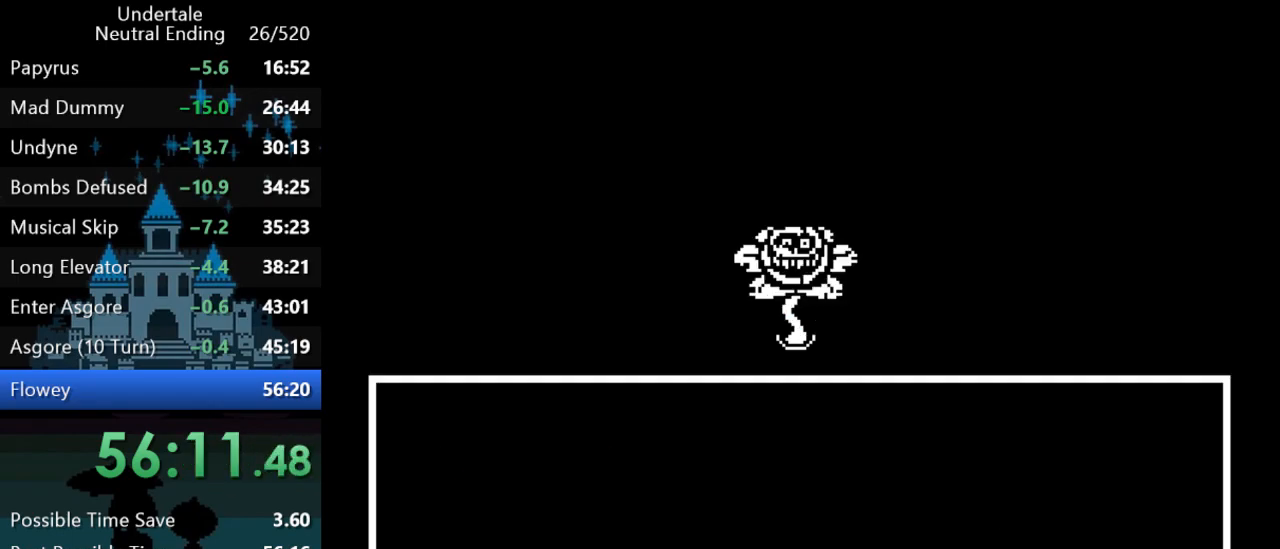
{"keys": [], "events": []}
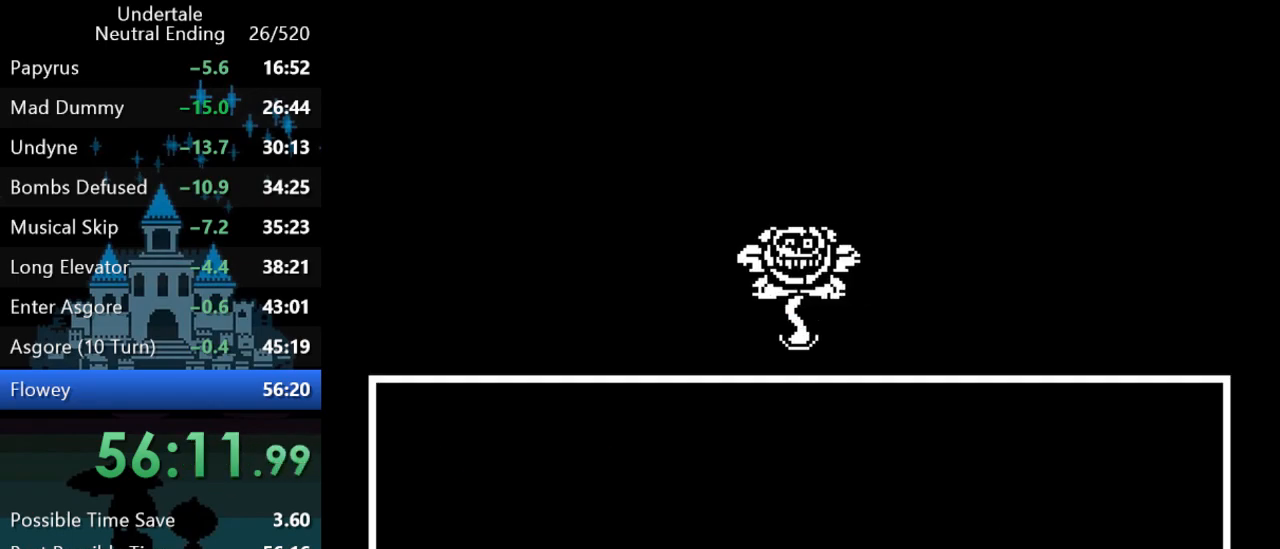
{"keys": [], "events": []}
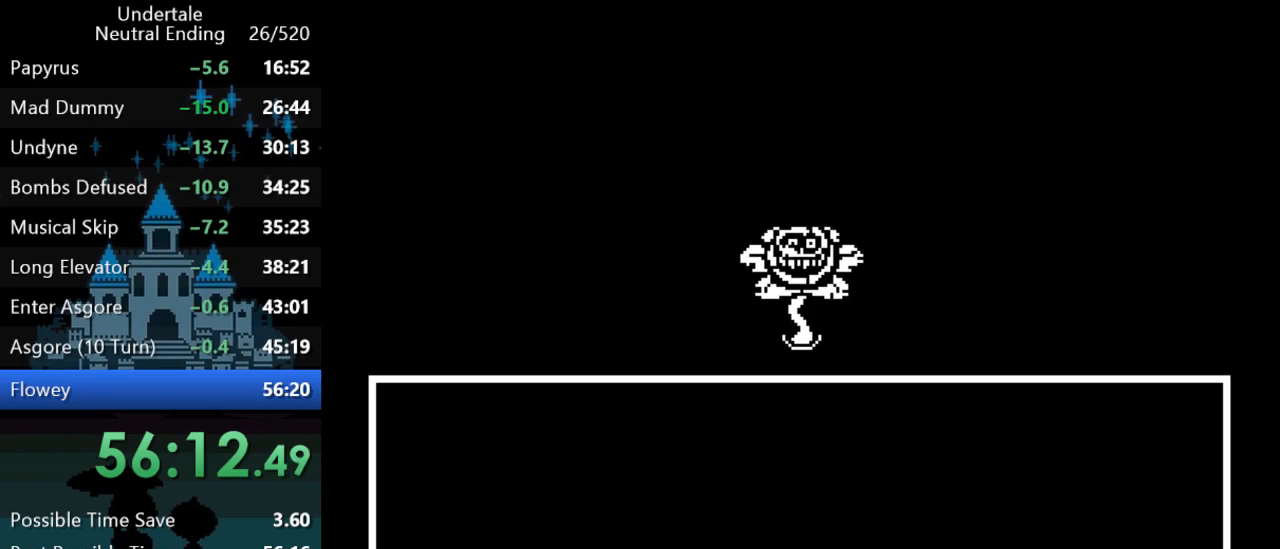
{"keys": [], "events": []}
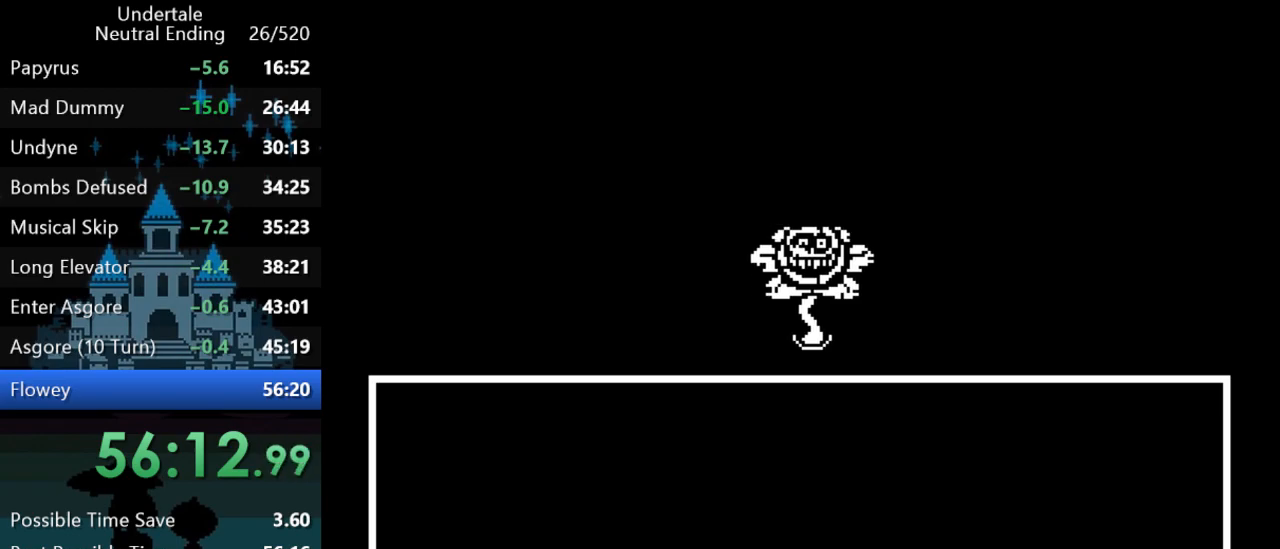
{"keys": [], "events": []}
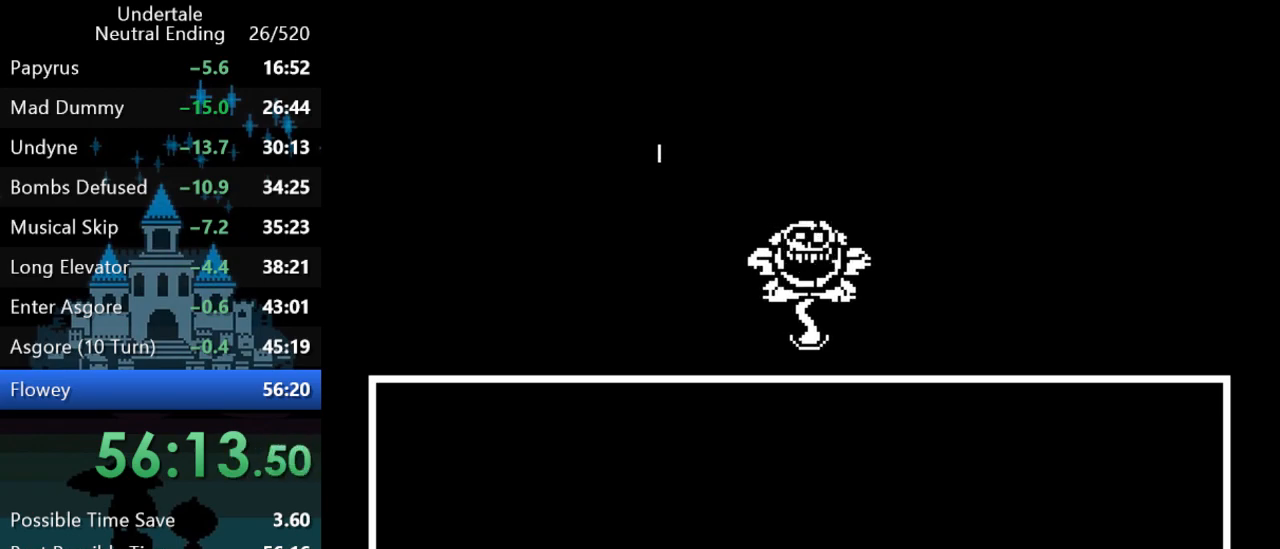
{"keys": [], "events": []}
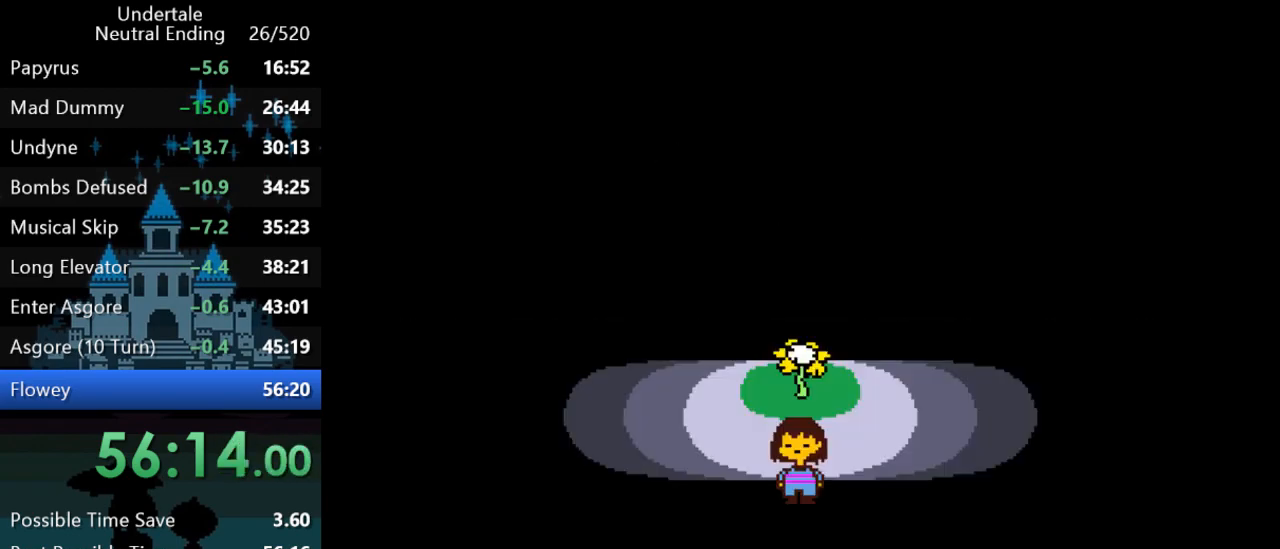
{"keys": ["up"], "events": [[233, "left", "down"], [233, "up", "down"], [467, "left", "up"]]}
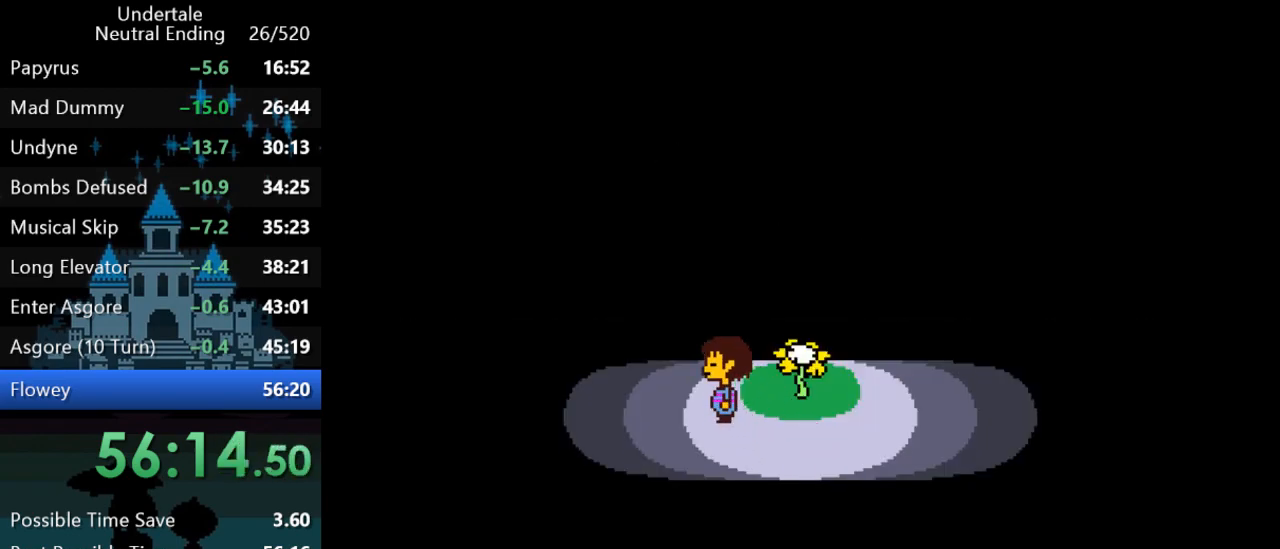
{"keys": ["right", "up"], "events": [[200, "right", "down"]]}
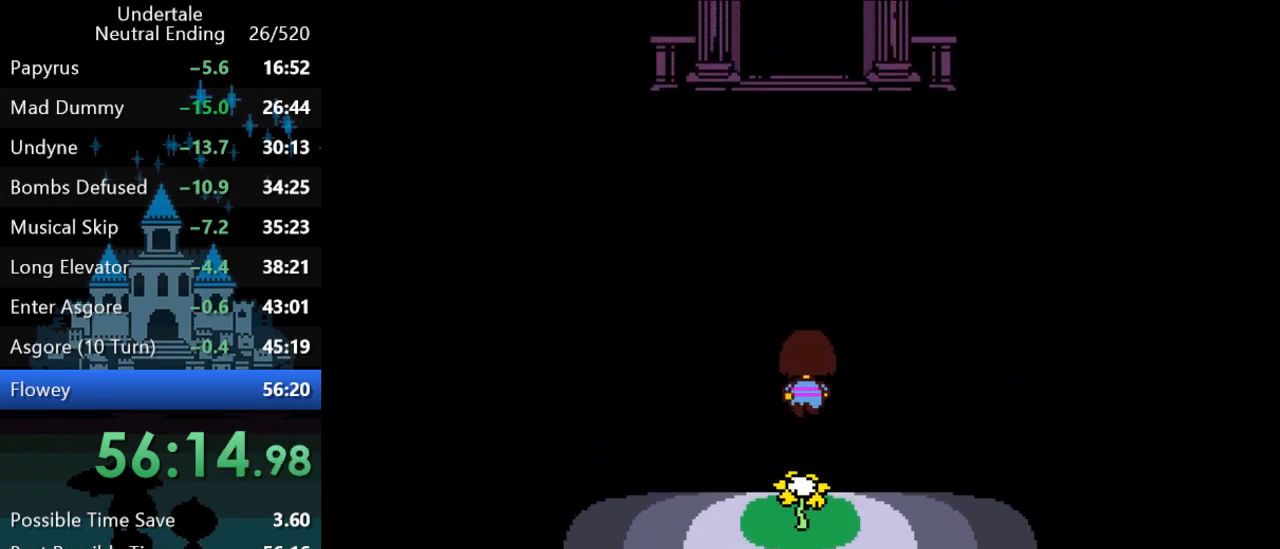
{"keys": ["up"], "events": [[17, "right", "up"]]}
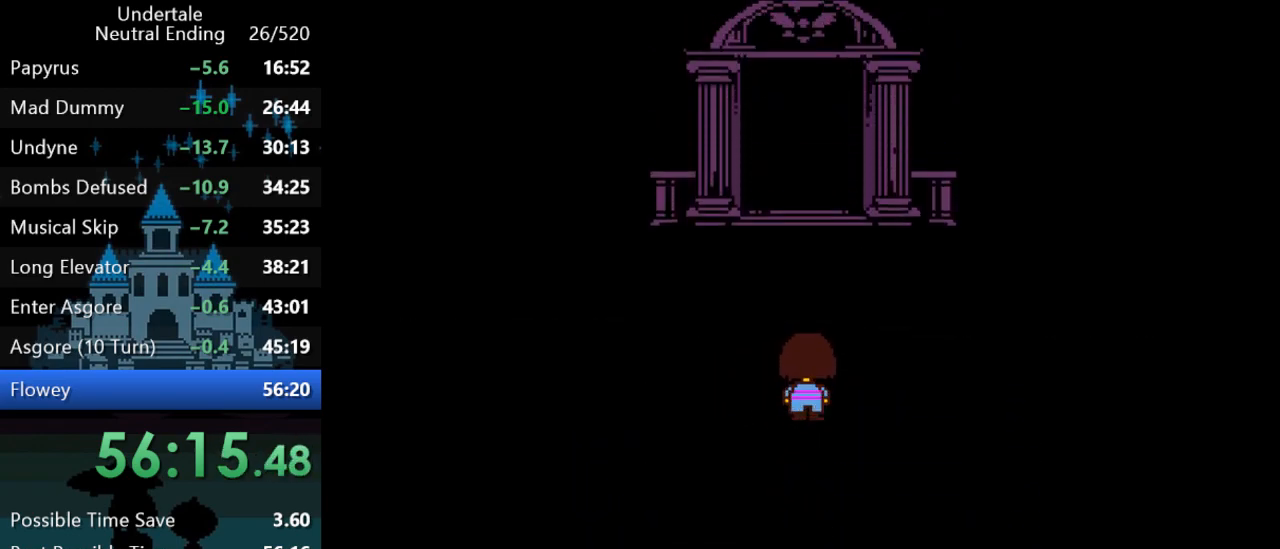
{"keys": ["up"], "events": []}
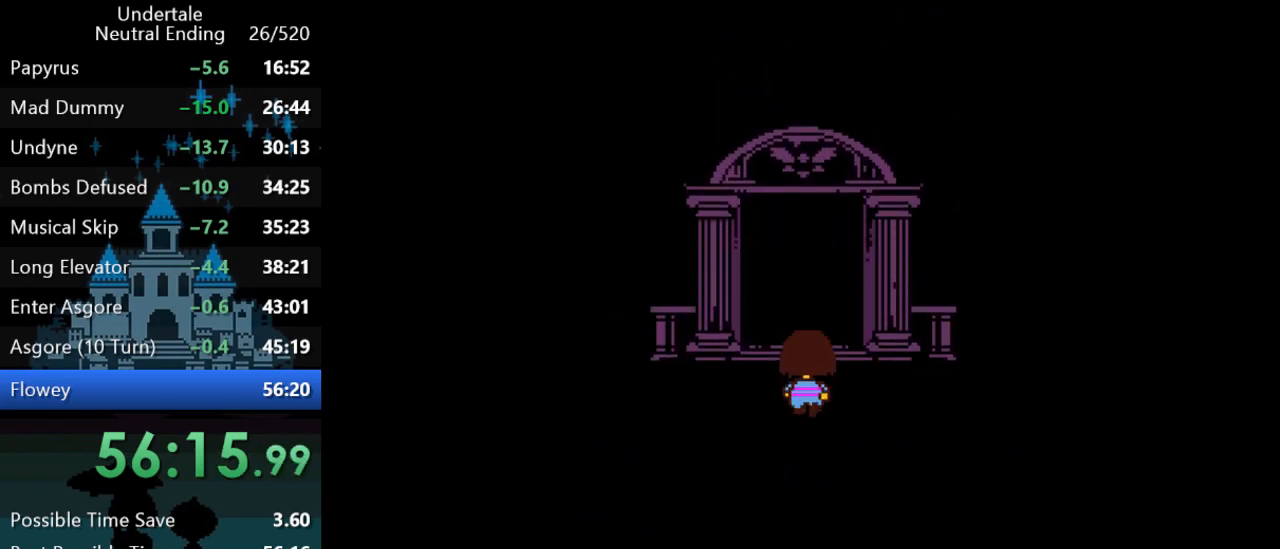
{"keys": [], "events": [[233, "up", "up"]]}